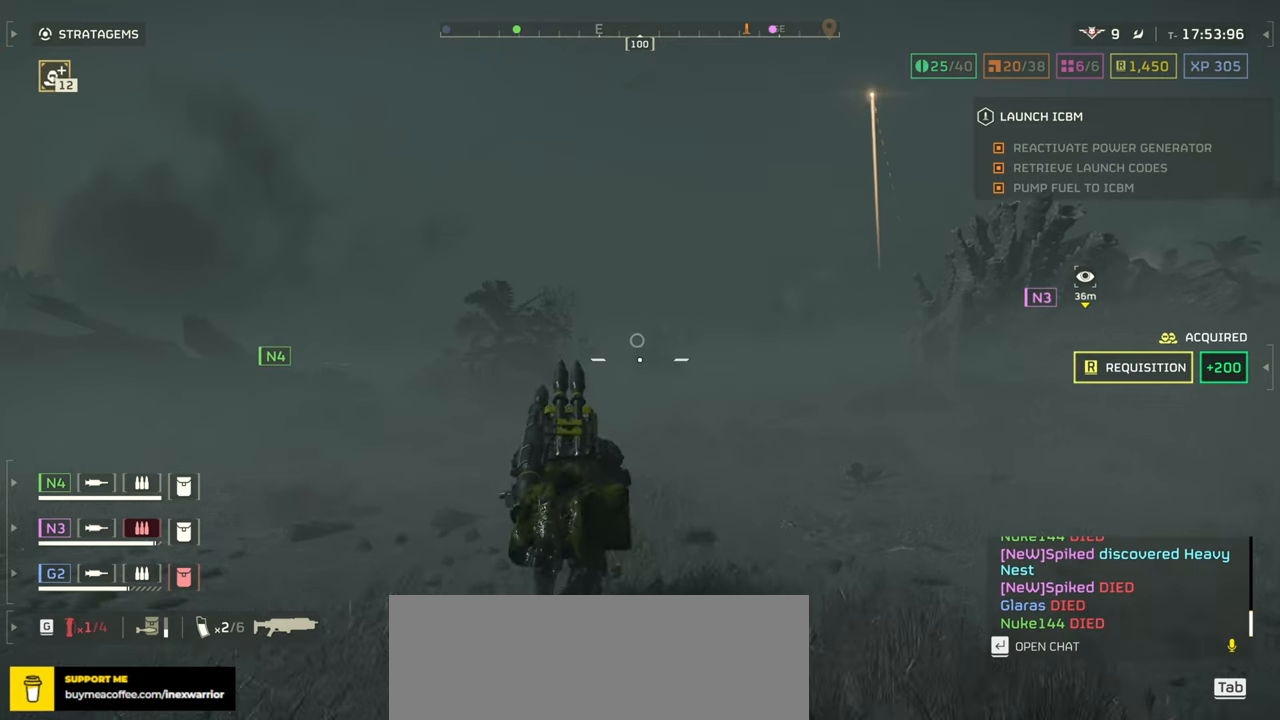
Gameplay with keyboard and mouse; each line is a JSON object with the keys and mouse buttons held at the frame after it. "events" lists presses ("down") and releases ("up") of ".", "/", "0", "1", "2", "3", "4", "5", "6", "7", "8", "9", "a", "alt", "b", "c", "caps_lock", "comma", "ctrl", "d", "e", "f", "g", "h", "i", "j", "k", "l", "m", "n", "o", "p", "q", "r", "s", "semicolon", "shift", "space", "super", "t", "tab", "tilde", "u", "v", "w", "x", "y", "z", "mouse_left", "mouse_wheel", "mouse_right", "mouse_mb4" and "mouse_mb5" between this image and that frame as [ms after this image, input, new state], when the widget could be followed in between. "mouse_left", "mouse_wheel", "mouse_right", "mouse_mb4", "mouse_mb5" = the "left", "wheel", "right", "mb4", "mb5" buttons of the "mouse" list. No other keys are recorded. "wheel" means that the mouse wheel is clicked or scrolled. Mouse movement is not recorded.
{"keys": ["w"], "mouse": [], "events": [[150, "3", "down"], [283, "3", "up"]]}
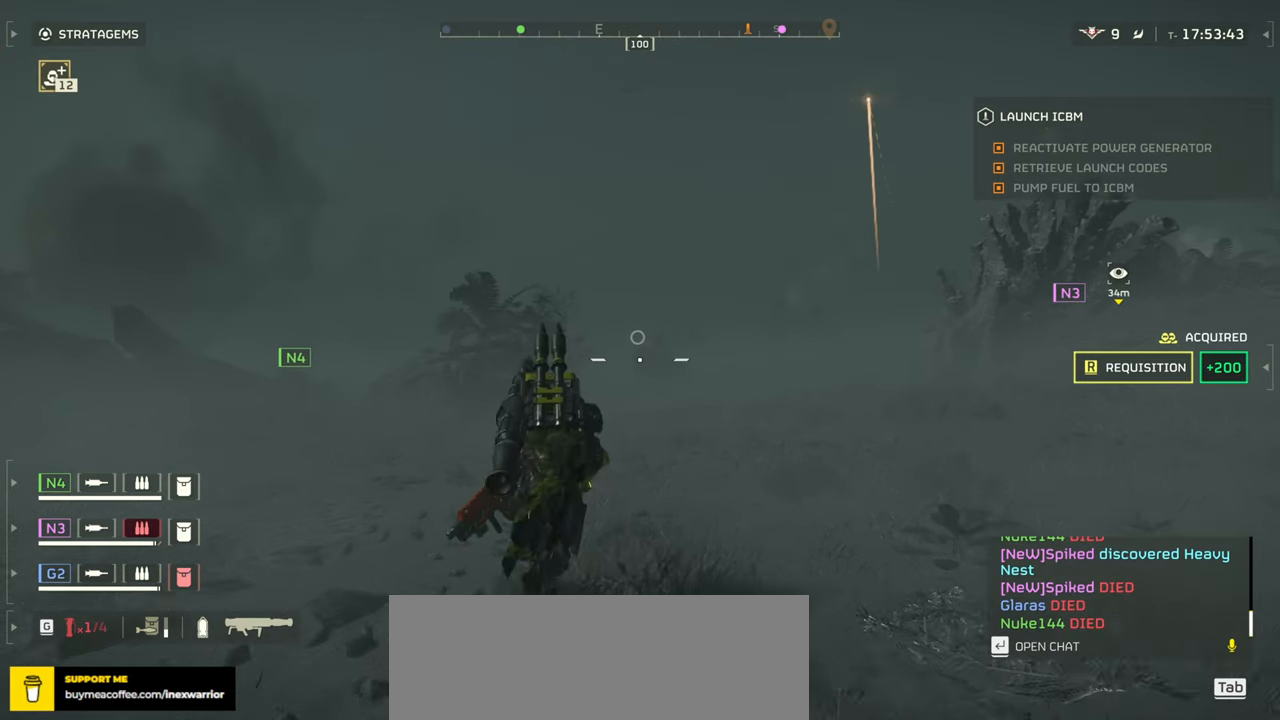
{"keys": ["1", "w"], "mouse": [], "events": [[183, "2", "down"], [350, "2", "up"], [450, "1", "down"]]}
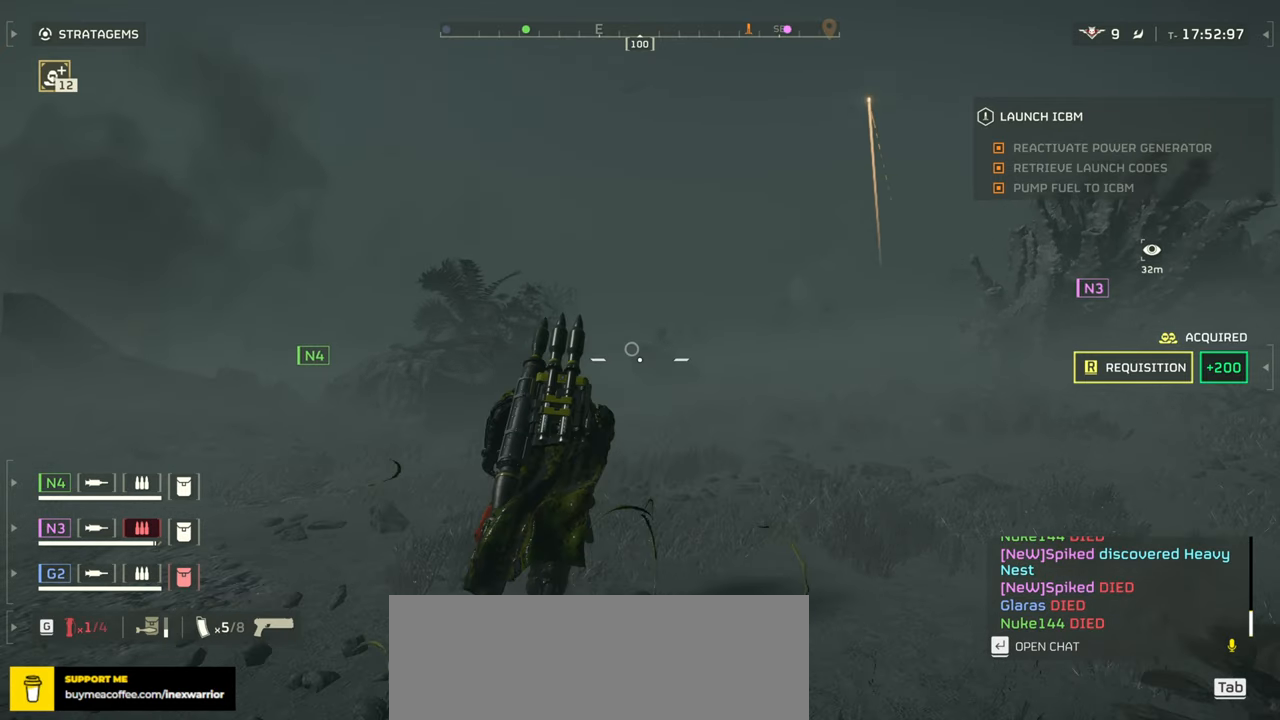
{"keys": ["tab", "w"], "mouse": [], "events": [[67, "1", "up"], [367, "tab", "down"]]}
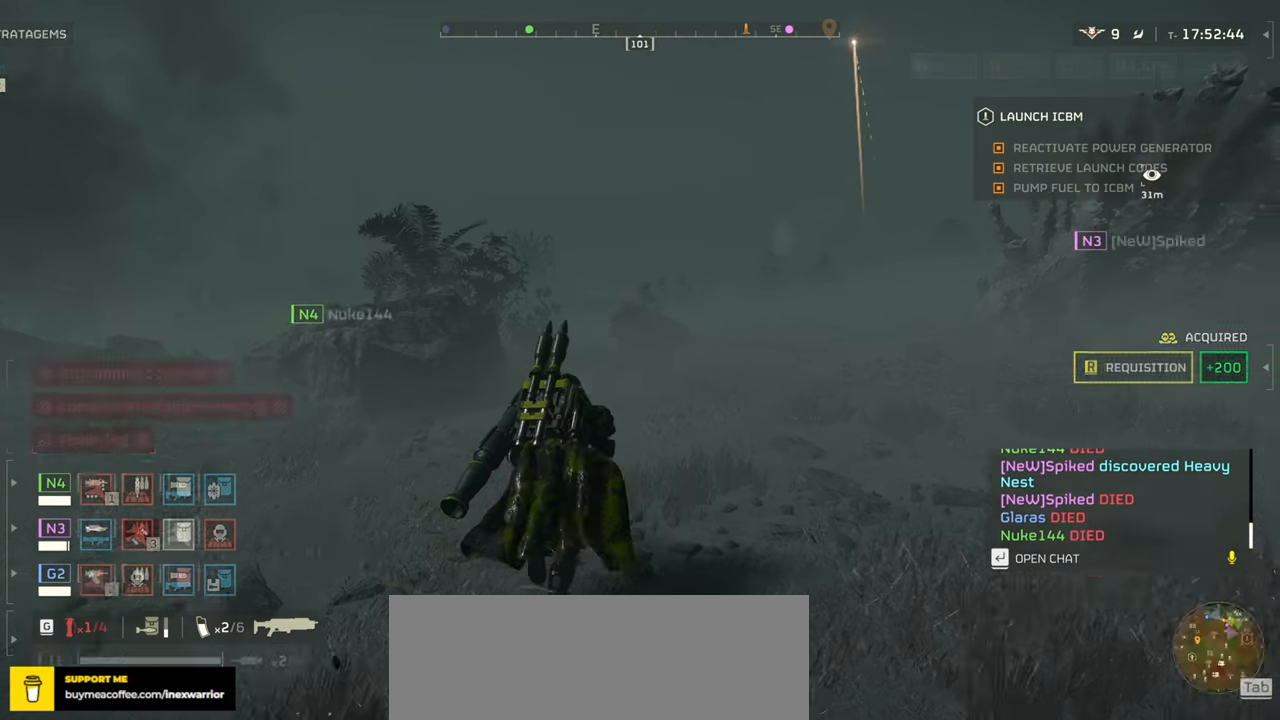
{"keys": ["tab", "w"], "mouse": [], "events": []}
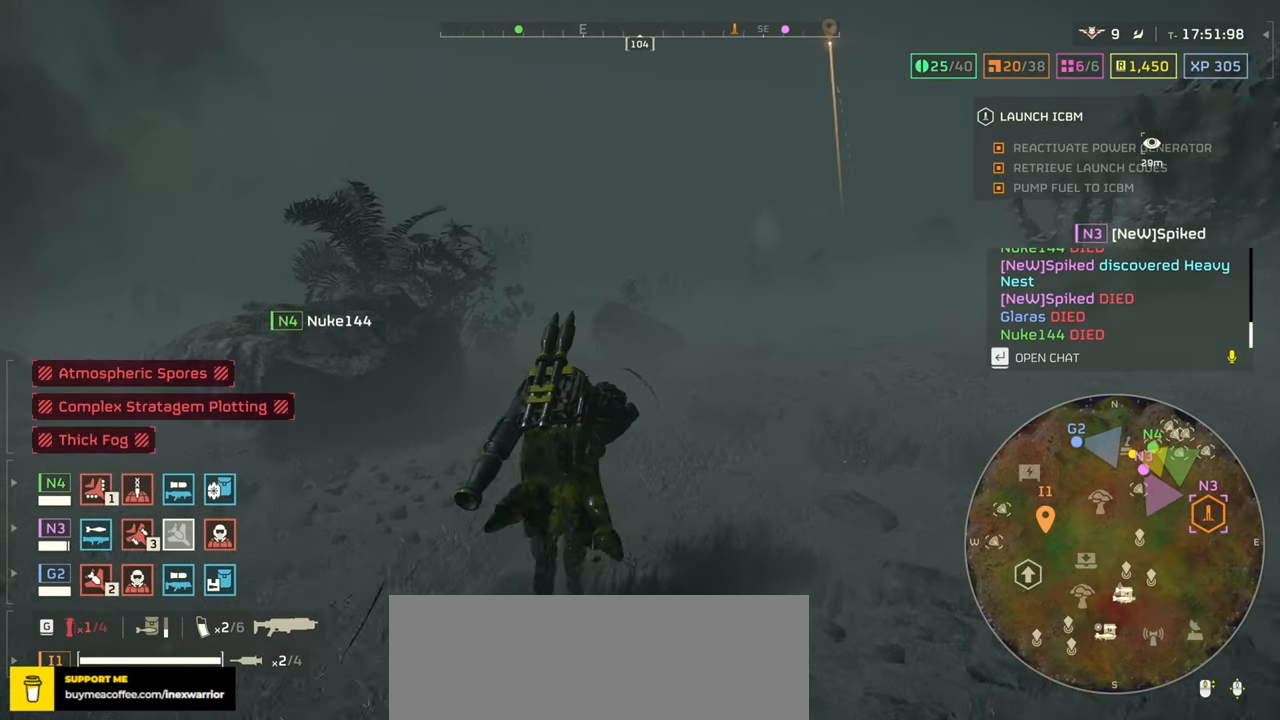
{"keys": ["tab", "w"], "mouse": [], "events": []}
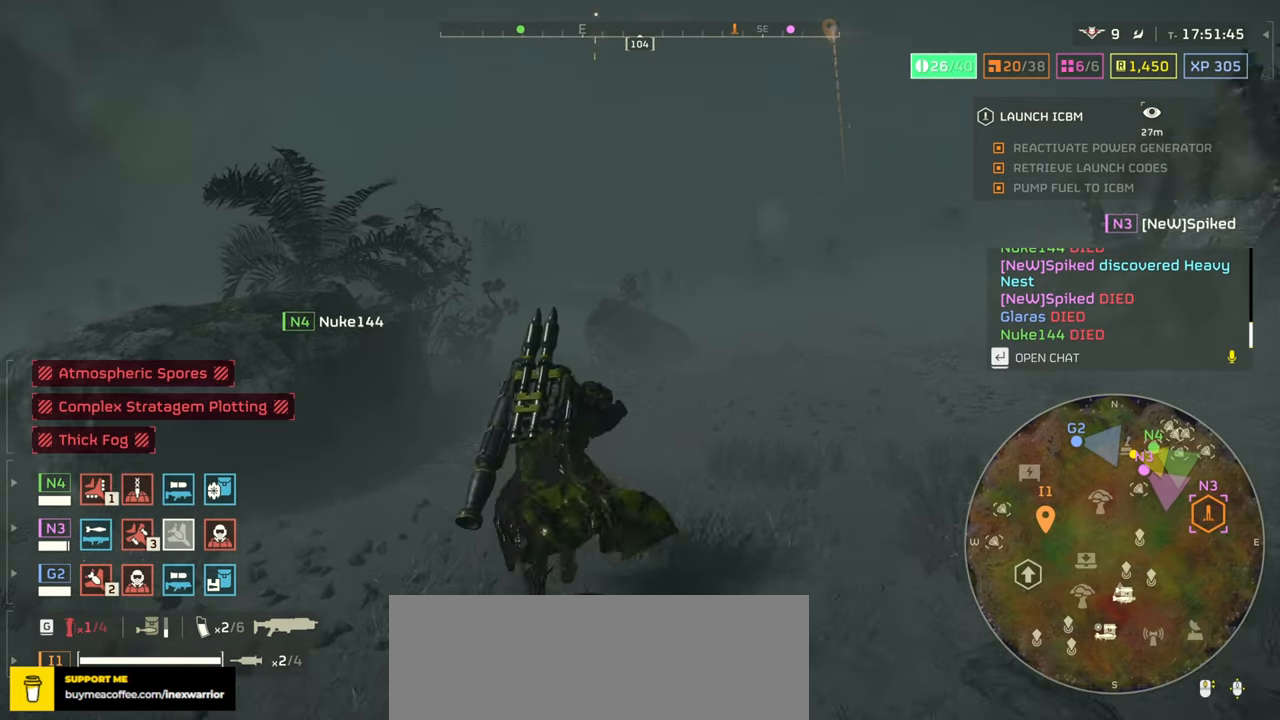
{"keys": ["d", "tab", "w"], "mouse": [], "events": [[367, "d", "down"]]}
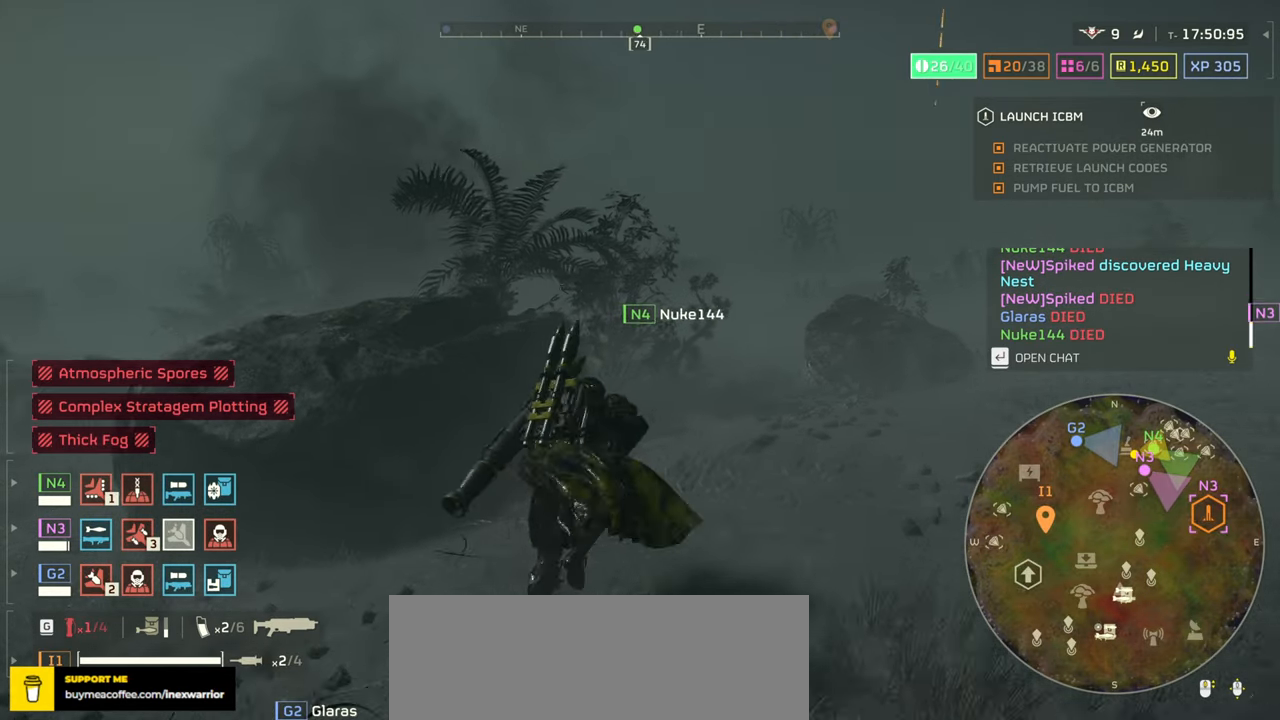
{"keys": ["d", "tab", "w"], "mouse": [], "events": [[200, "d", "up"], [450, "d", "down"]]}
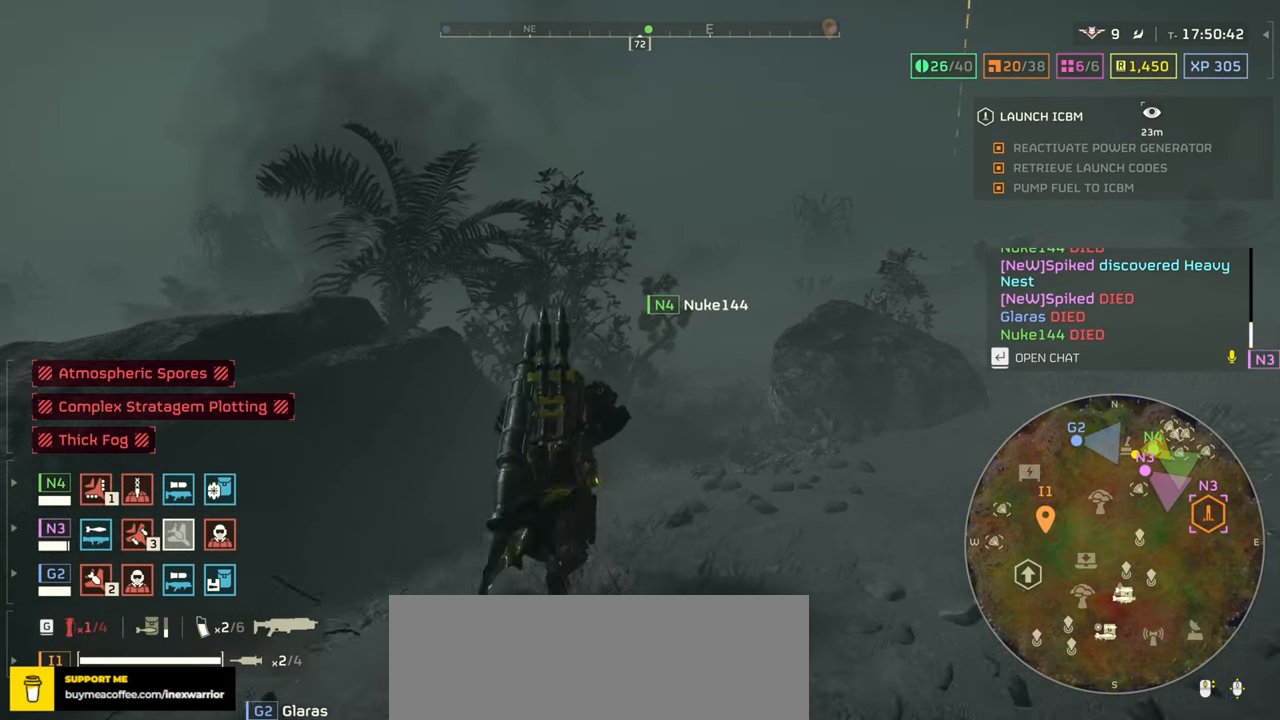
{"keys": ["d", "tab", "w"], "mouse": [], "events": [[183, "d", "up"], [483, "d", "down"]]}
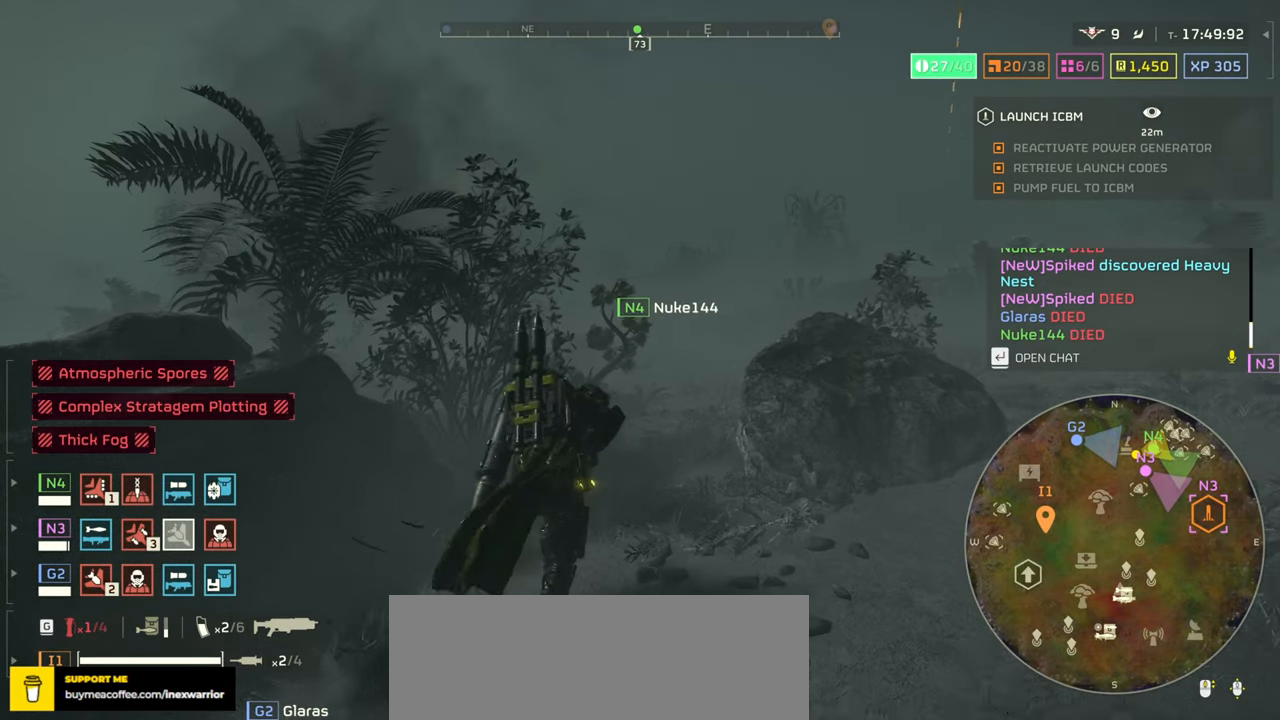
{"keys": ["tab", "w"], "mouse": [], "events": [[233, "d", "up"]]}
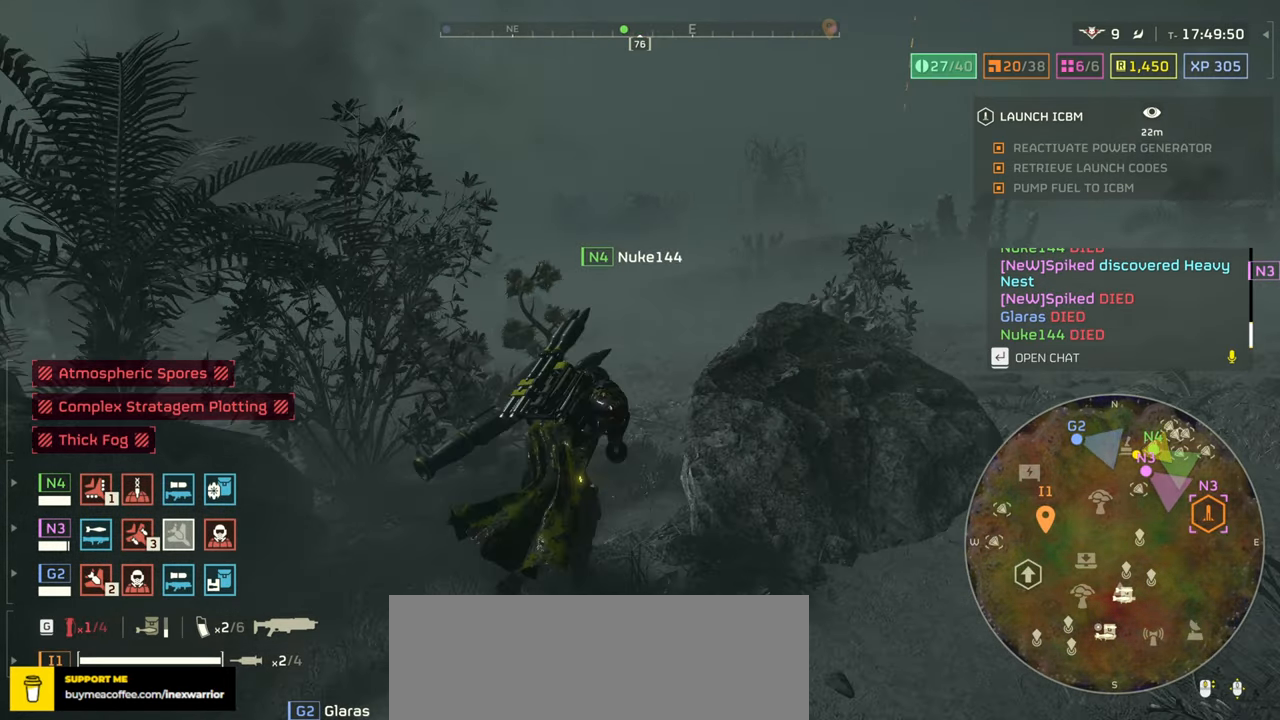
{"keys": ["tab", "w"], "mouse": [], "events": []}
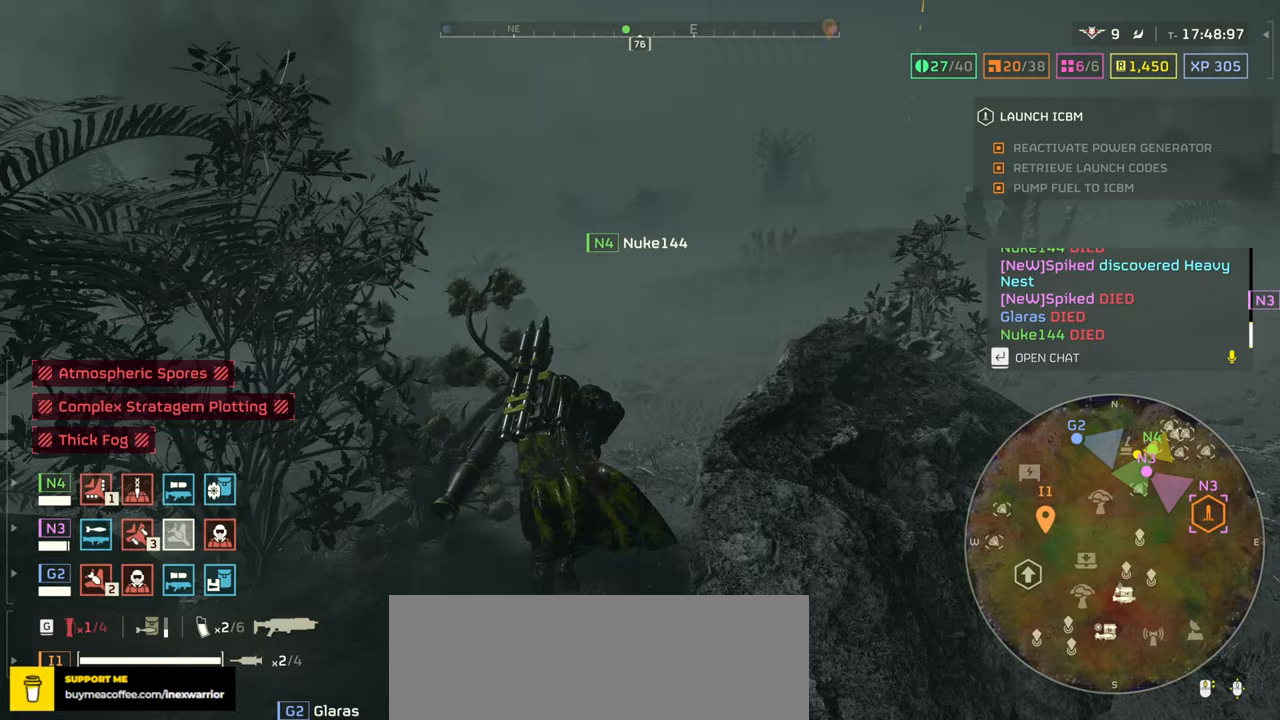
{"keys": ["tab", "w"], "mouse": [], "events": []}
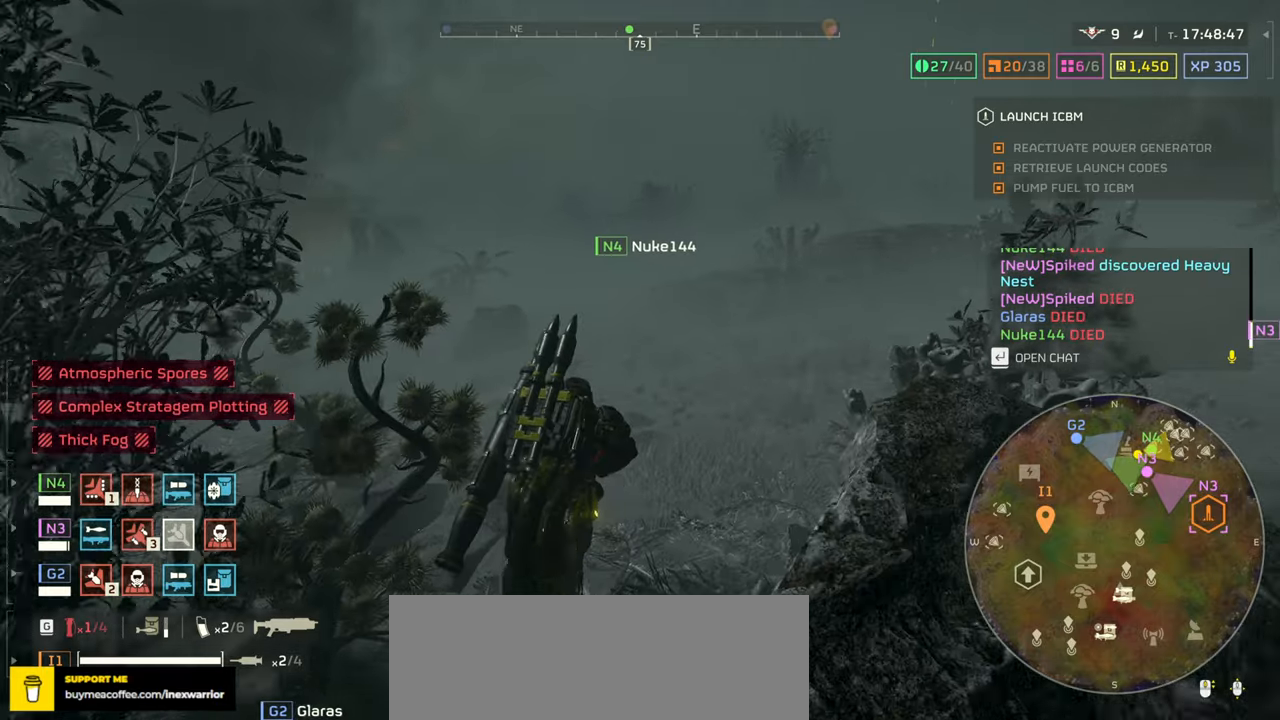
{"keys": ["tab", "w"], "mouse": [], "events": []}
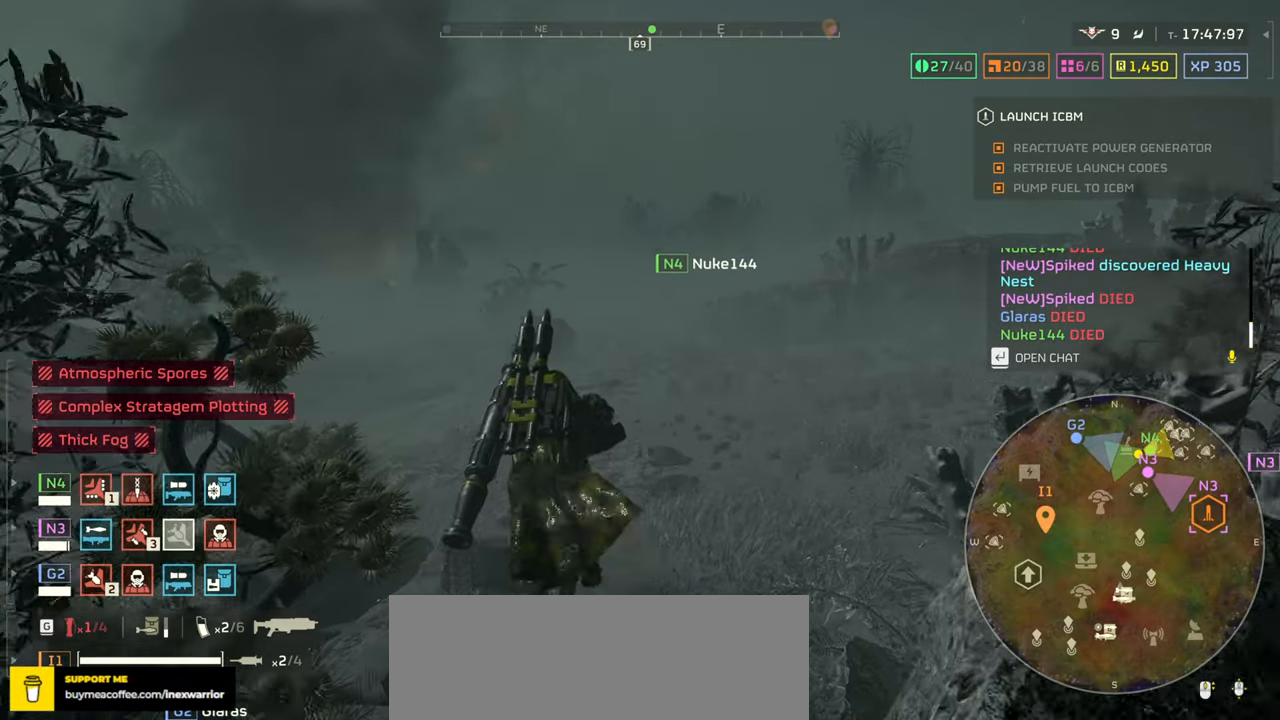
{"keys": ["tab", "w"], "mouse": [], "events": []}
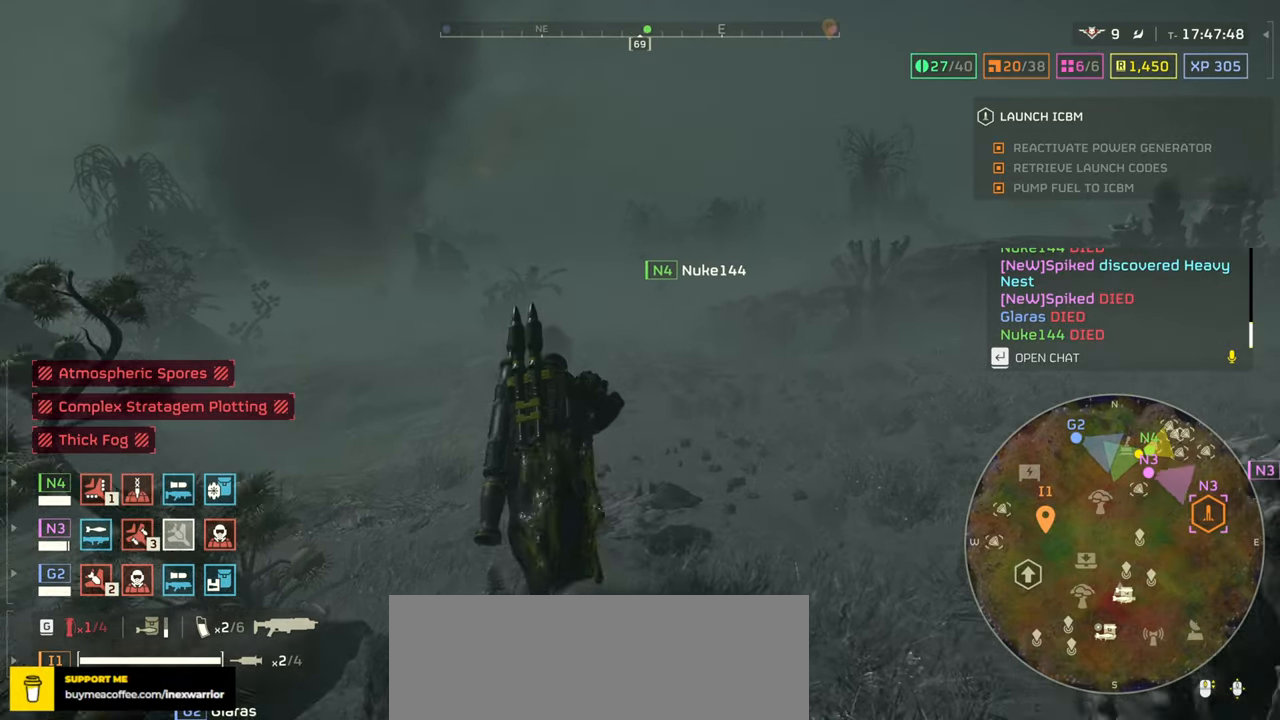
{"keys": ["tab", "w"], "mouse": [], "events": []}
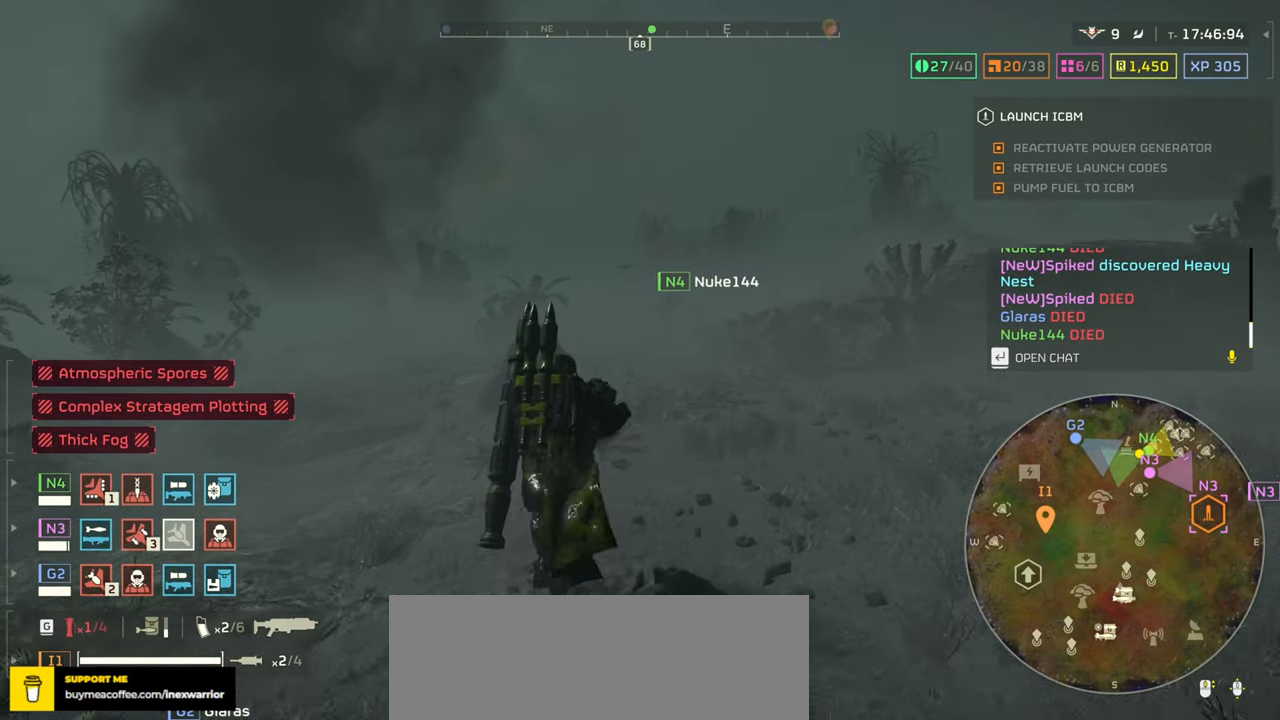
{"keys": ["tab", "w"], "mouse": [], "events": []}
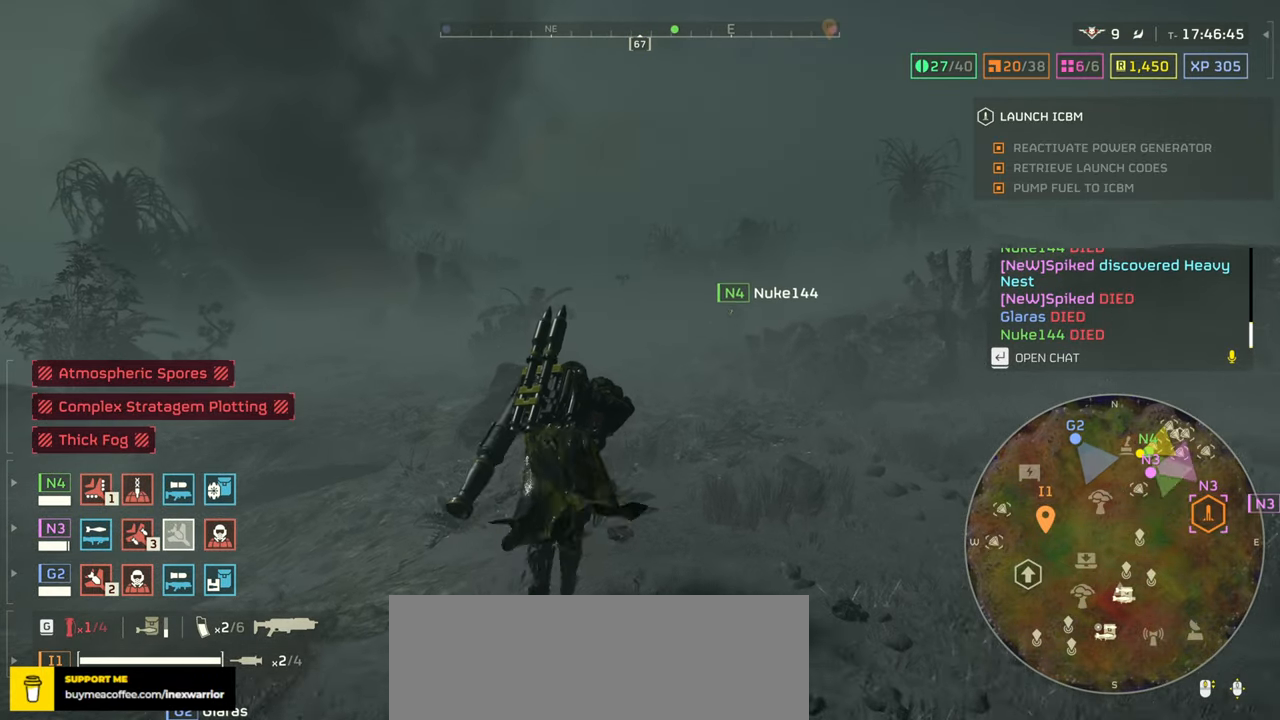
{"keys": ["tab", "w"], "mouse": [], "events": []}
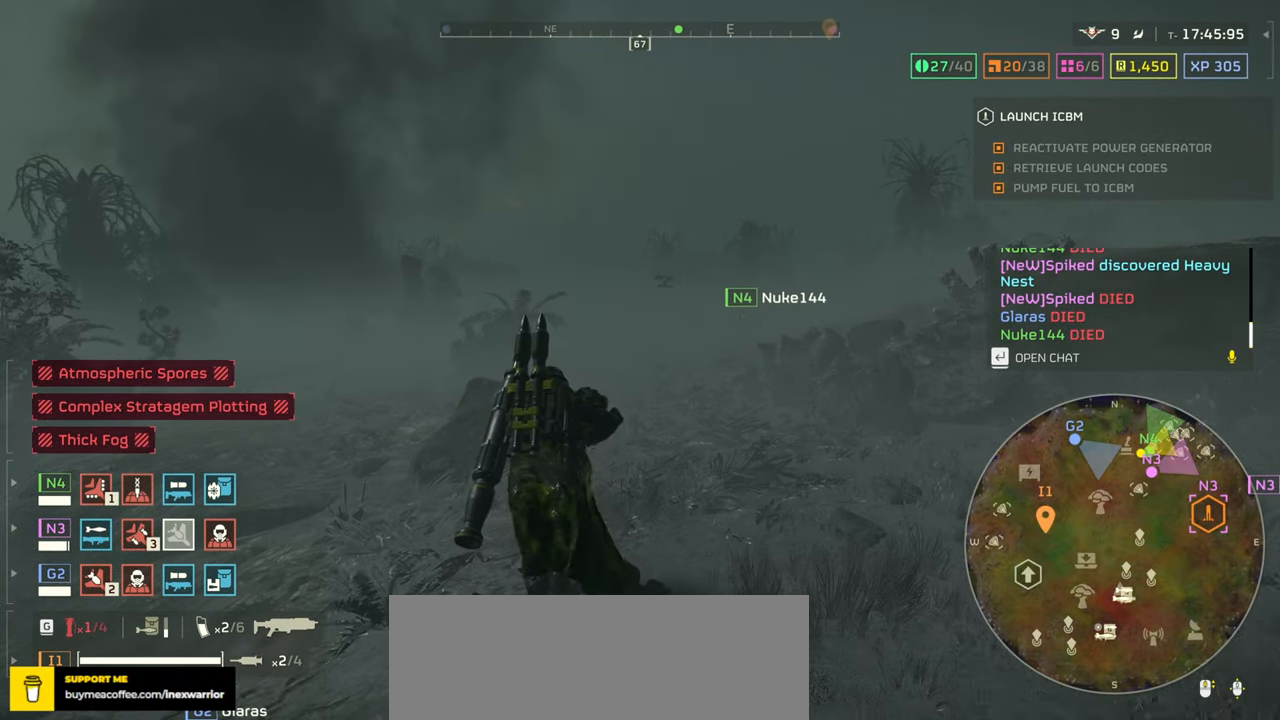
{"keys": ["tab", "w"], "mouse": [], "events": []}
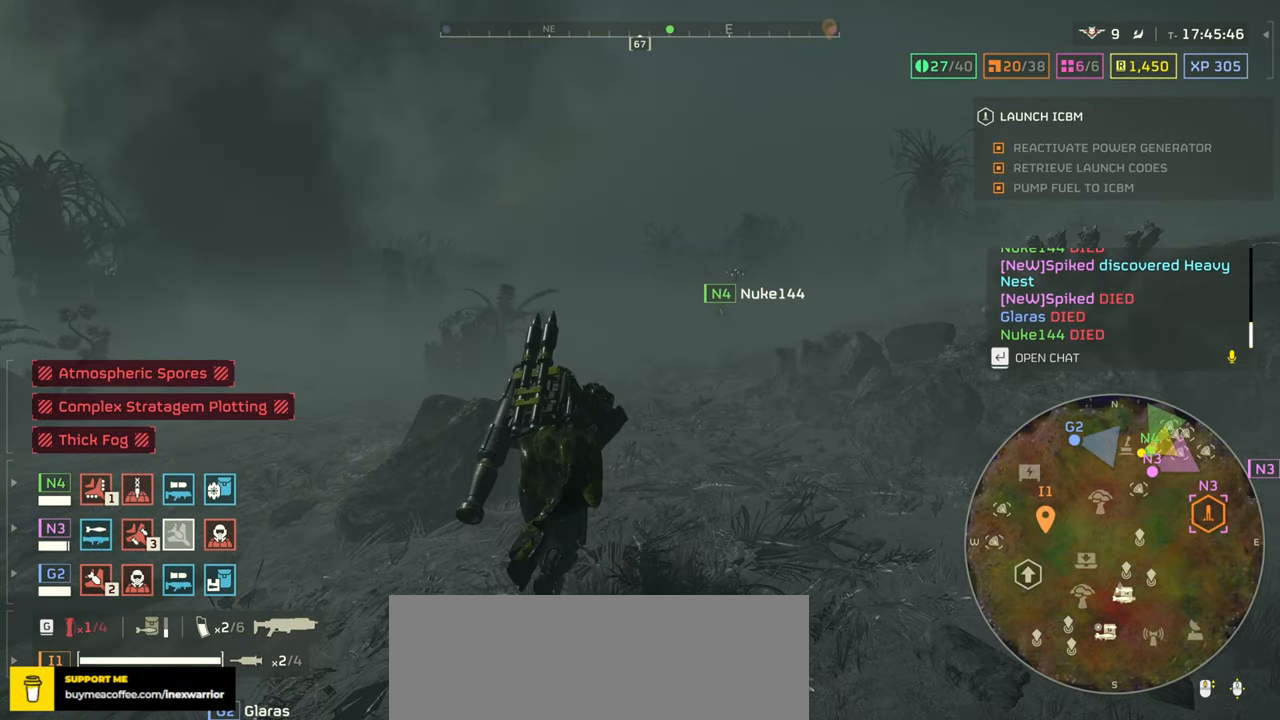
{"keys": ["tab", "w"], "mouse": [], "events": []}
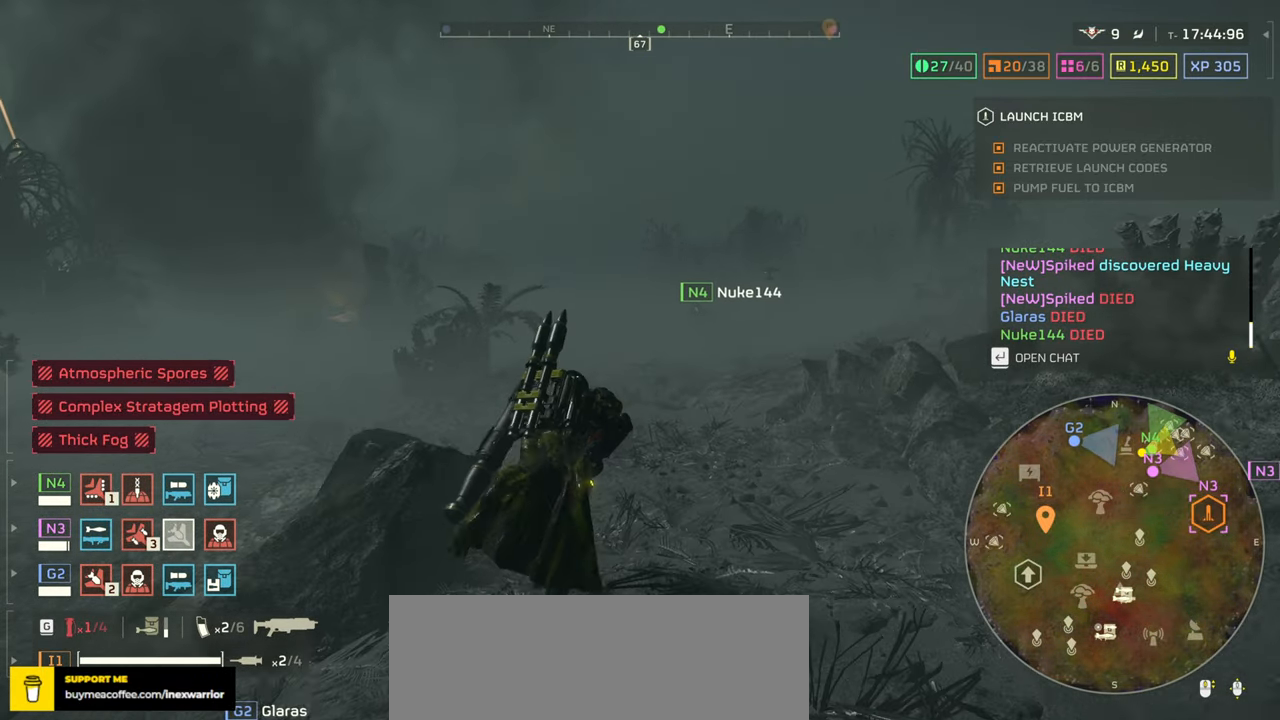
{"keys": ["tab", "w"], "mouse": [], "events": []}
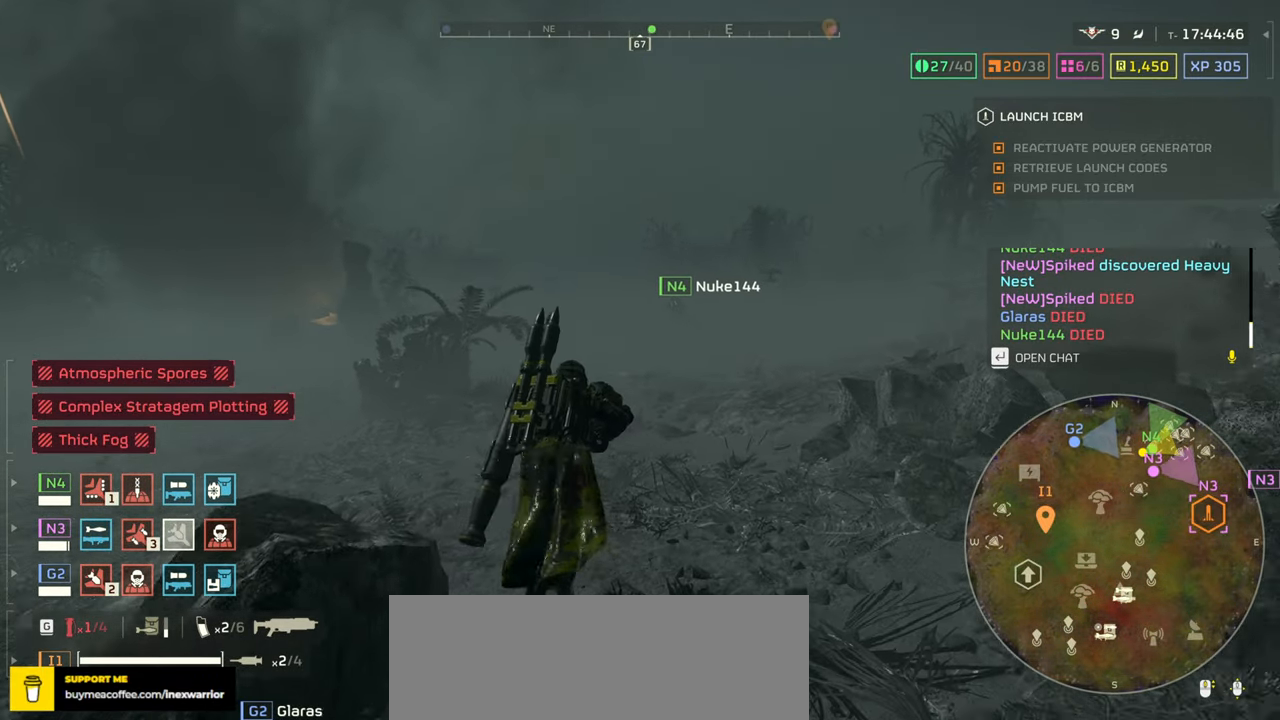
{"keys": ["tab", "w"], "mouse": [], "events": []}
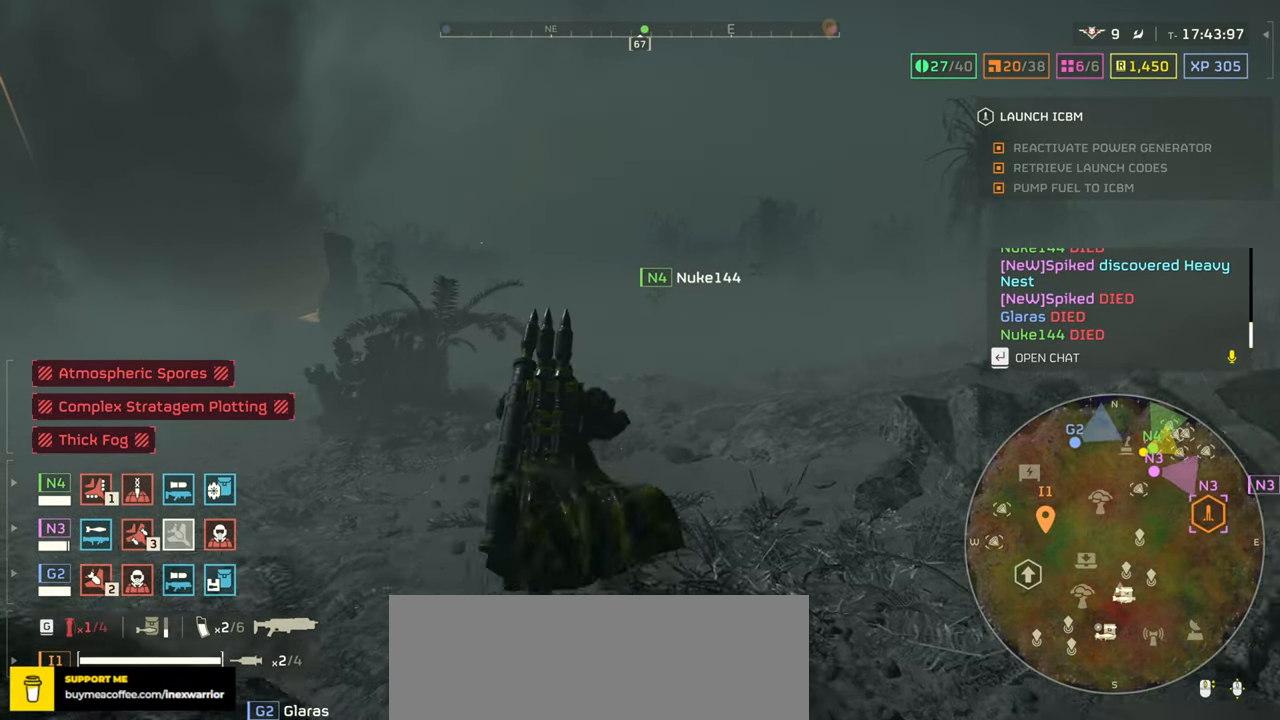
{"keys": ["tab", "w"], "mouse": [], "events": []}
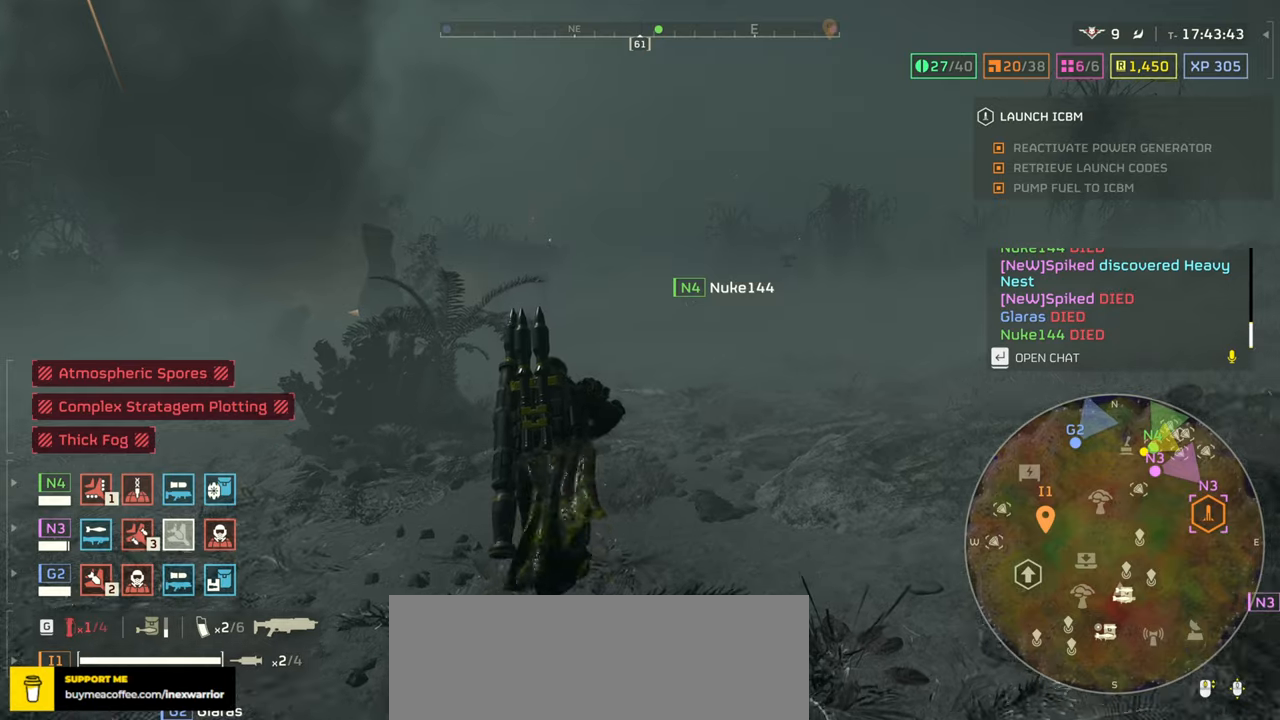
{"keys": ["w"], "mouse": [], "events": [[250, "tab", "up"]]}
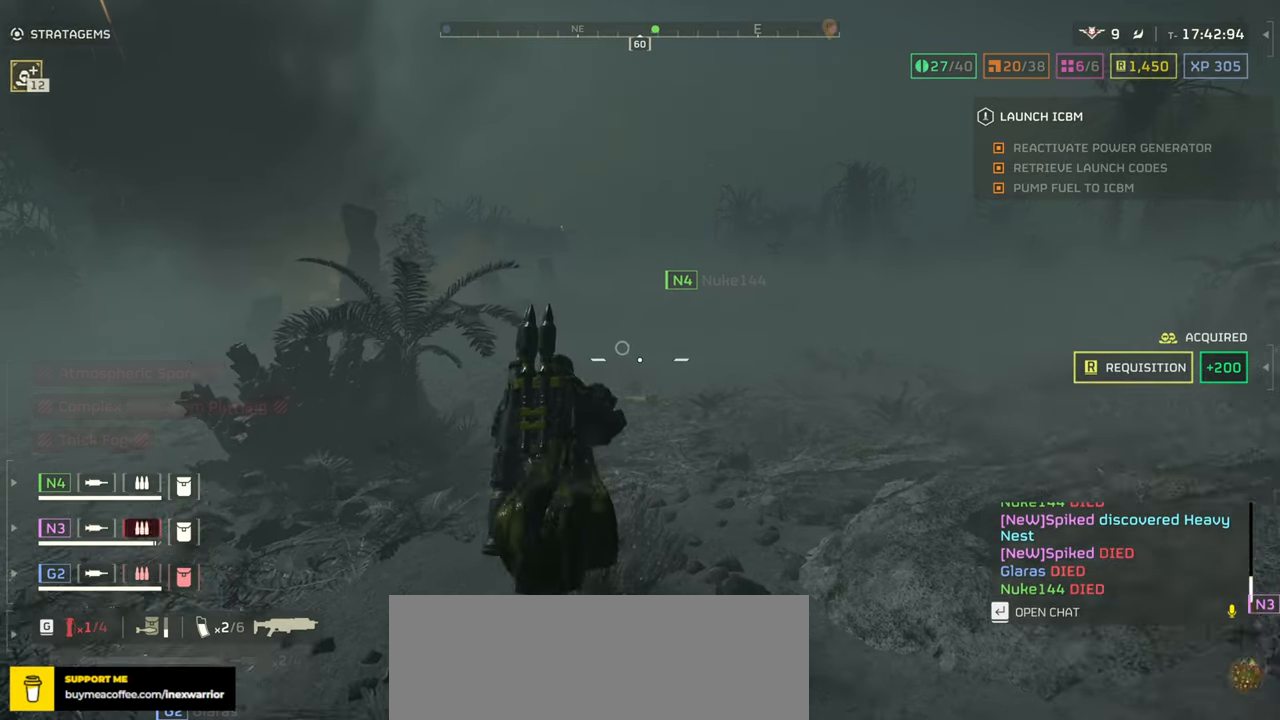
{"keys": ["shift", "w"], "mouse": [], "events": [[483, "shift", "down"]]}
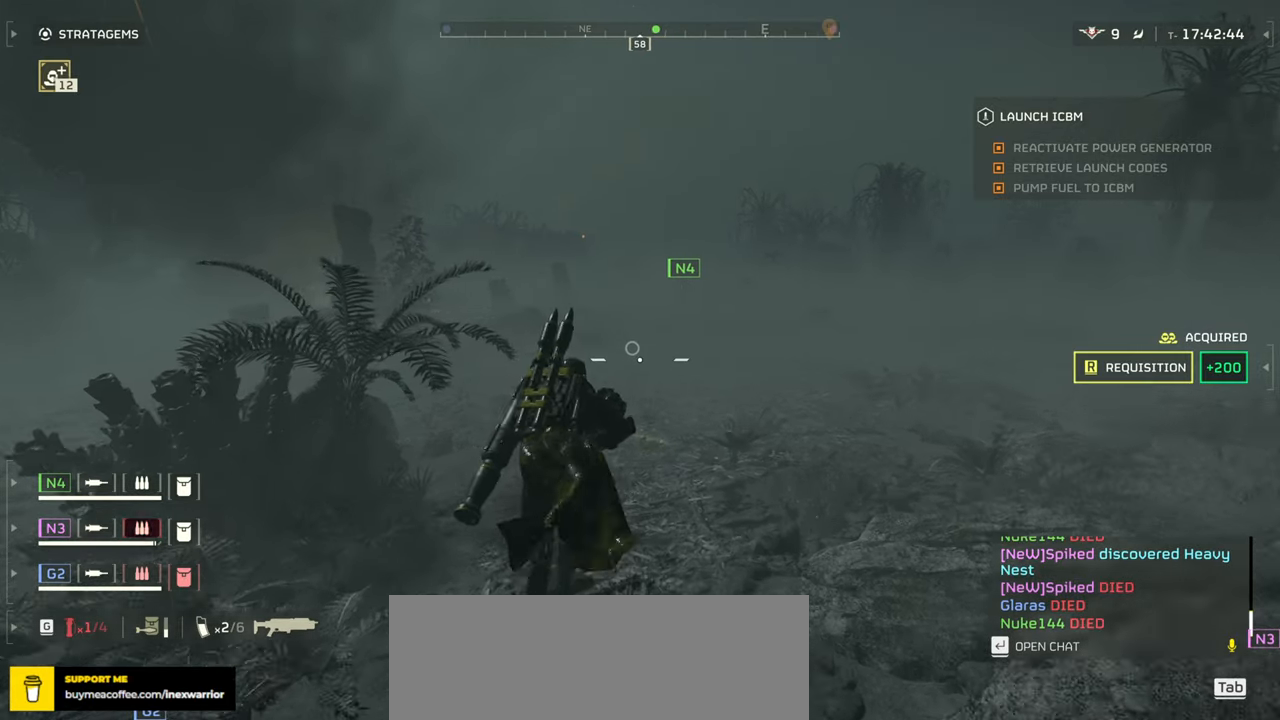
{"keys": ["w"], "mouse": [], "events": [[116, "shift", "up"]]}
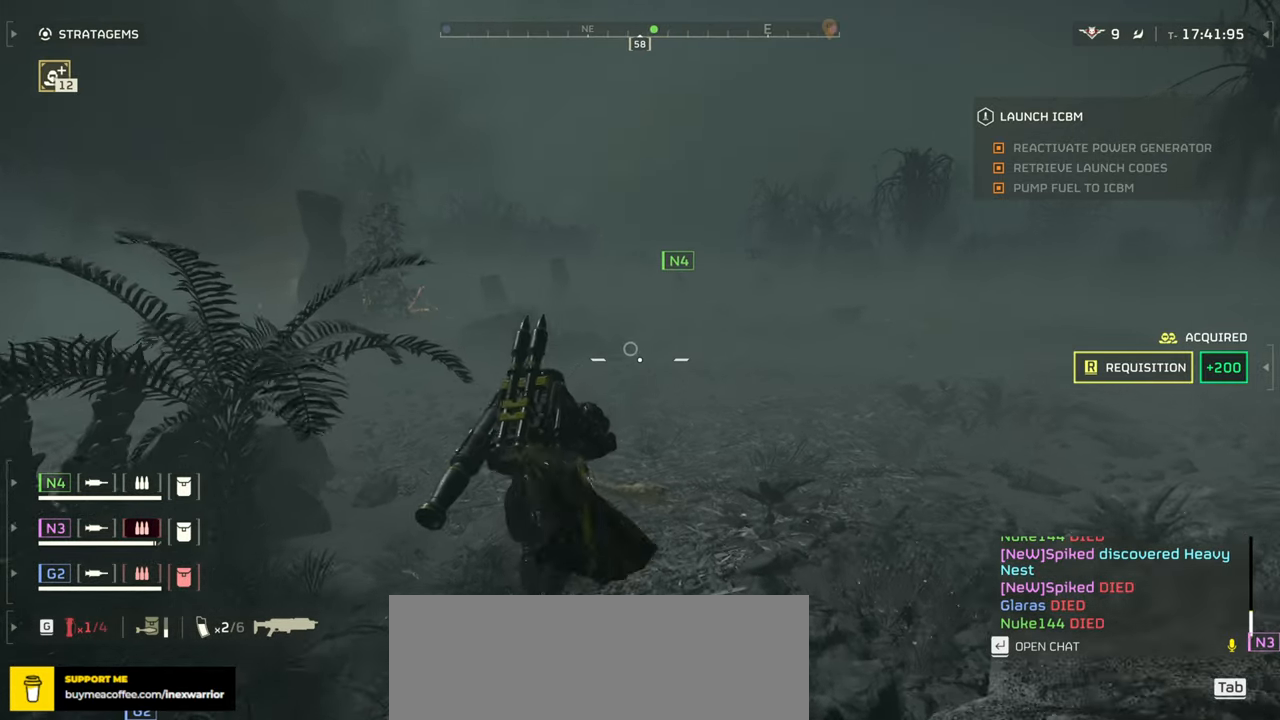
{"keys": ["w"], "mouse": [], "events": []}
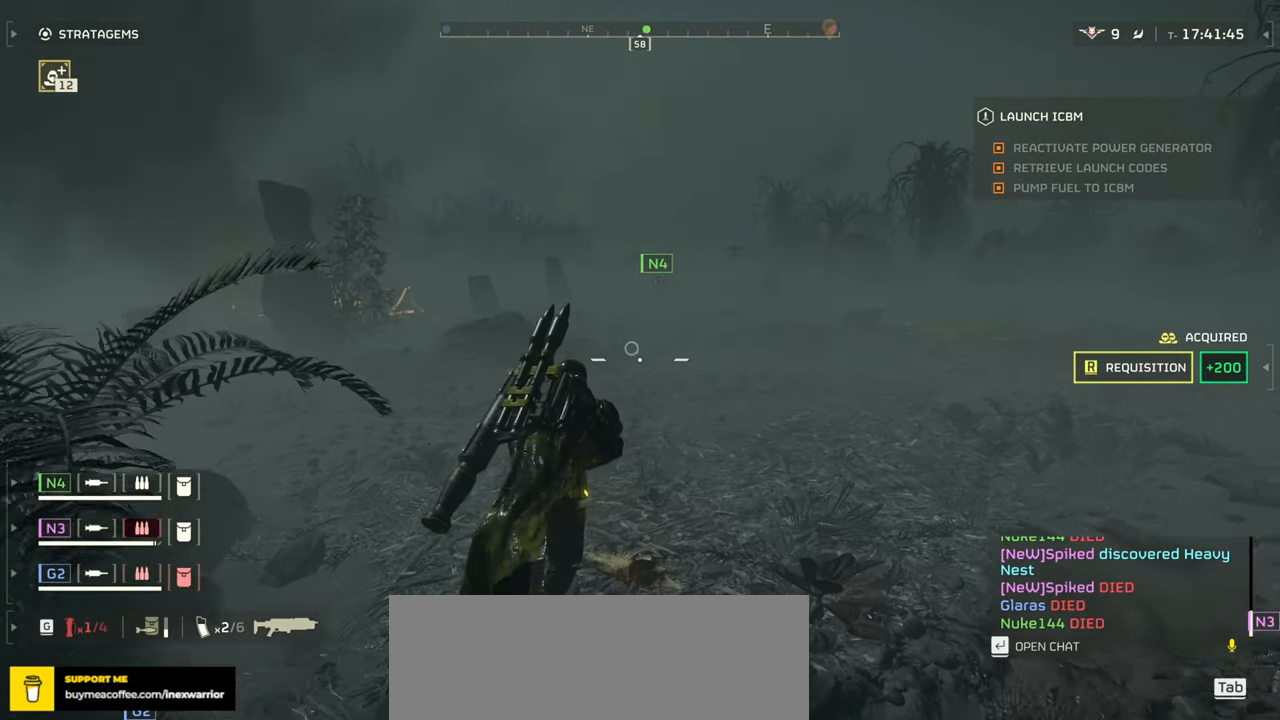
{"keys": ["w"], "mouse": [], "events": []}
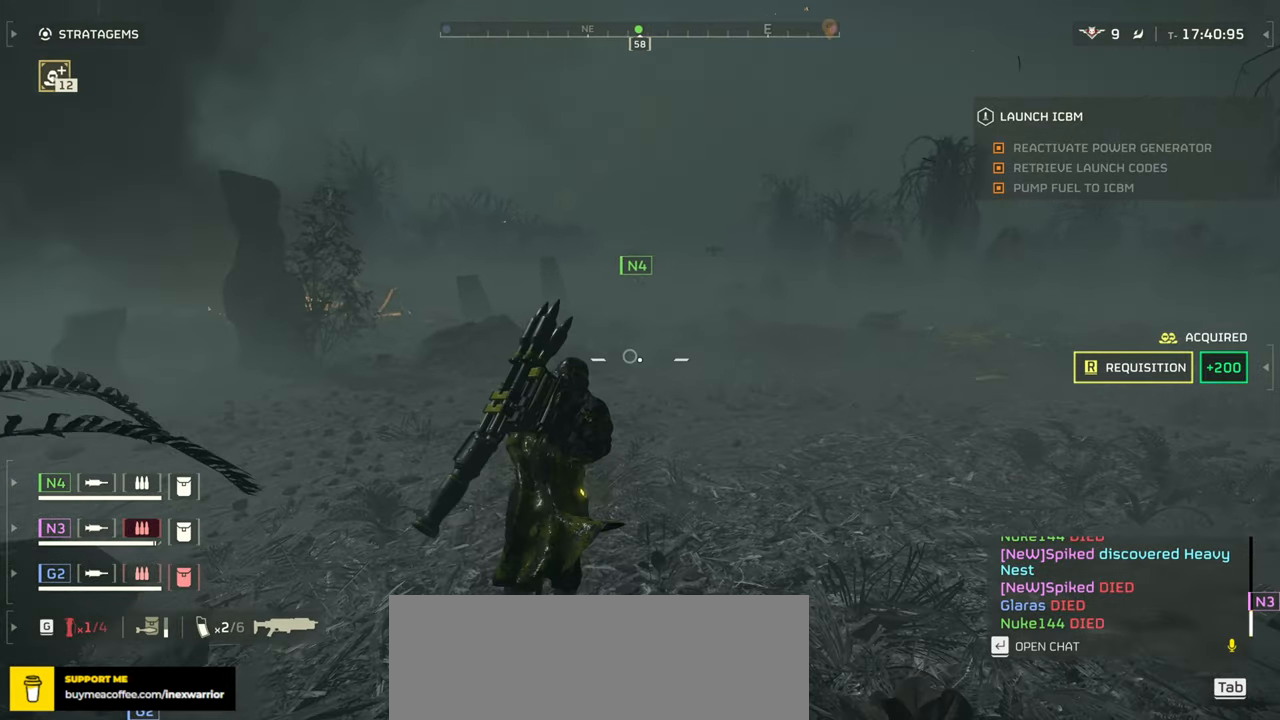
{"keys": ["w"], "mouse": [], "events": []}